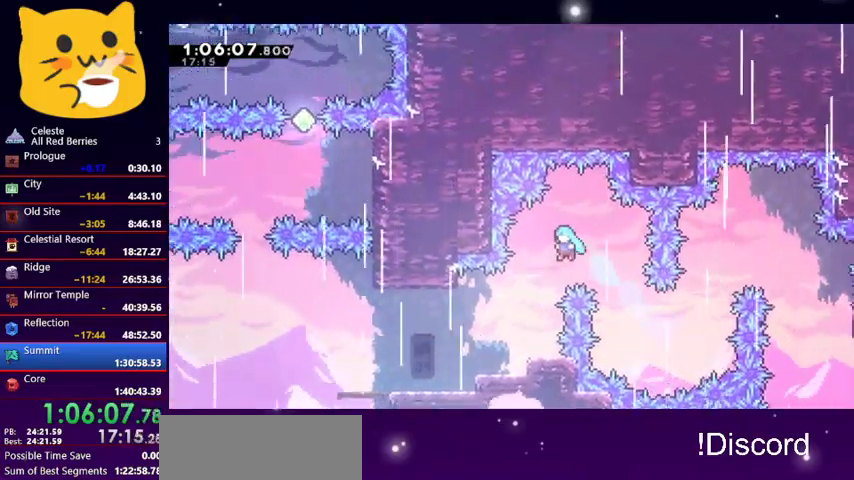
Gameplay with keyboard; each line is a JSON object with the keys held at the frame after it. "events" lists presses ("down") and releases ("up") of "dash", "demo", "down", "grab", "jump1", "jump2", "left", "pause", "right" and "up" between this image and that frame as [ms after this image, input, new state], when the widget could be followed in between. No other keys are recorded. Mouse input is not recorded. Key names are as the overlay labels them; some are game actions (e.g. jump) rather than physical keys.
{"keys": ["left"], "events": [[400, "left", "up"], [500, "left", "down"]]}
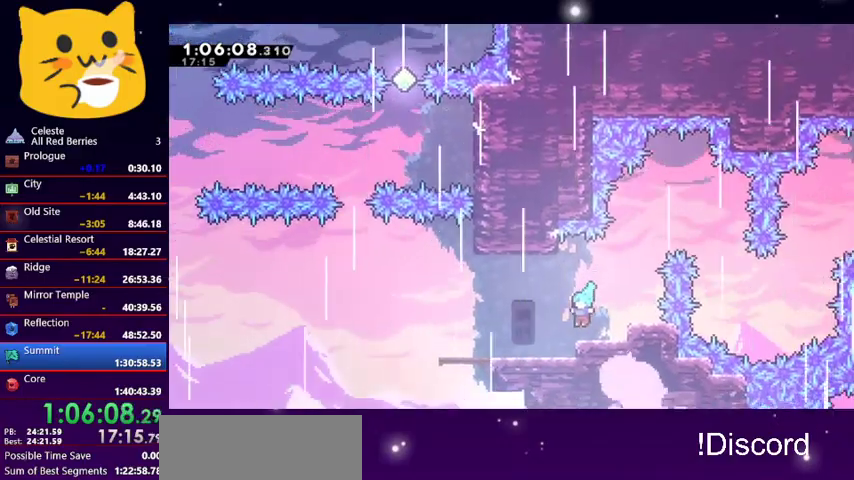
{"keys": ["dash", "left"], "events": [[233, "left", "up"], [433, "dash", "down"], [433, "left", "down"]]}
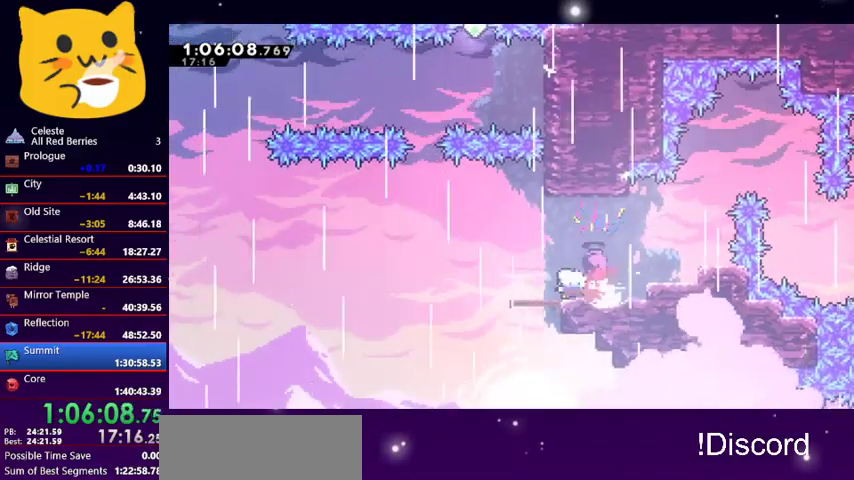
{"keys": ["up"], "events": [[67, "jump1", "down"], [133, "dash", "up"], [233, "jump1", "up"], [233, "up", "down"], [300, "dash", "down"], [300, "left", "up"], [500, "dash", "up"]]}
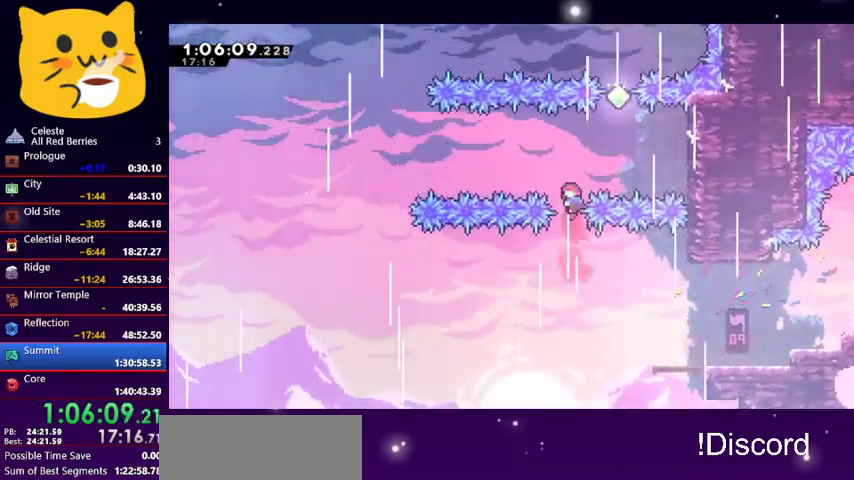
{"keys": ["dash", "up"], "events": [[67, "right", "down"], [300, "right", "up"], [367, "dash", "down"]]}
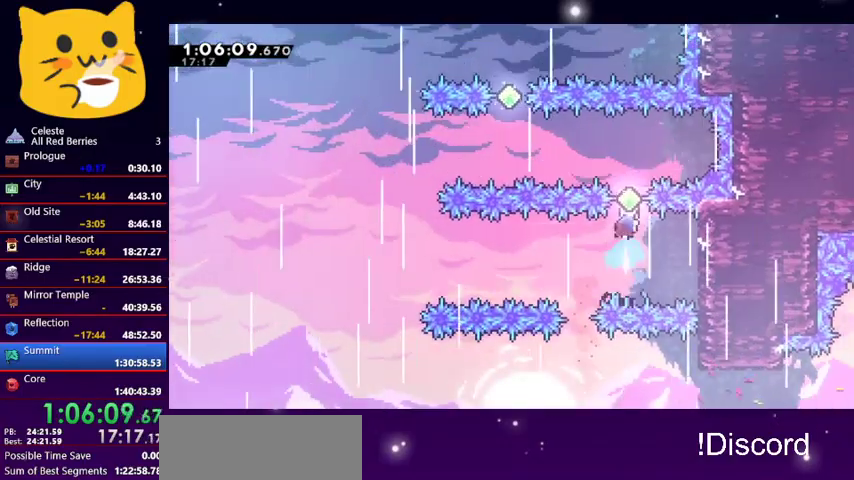
{"keys": ["dash", "up"], "events": [[33, "dash", "up"], [100, "up", "up"], [200, "left", "down"], [233, "dash", "down"], [367, "dash", "up"], [467, "left", "up"], [467, "up", "down"], [500, "dash", "down"]]}
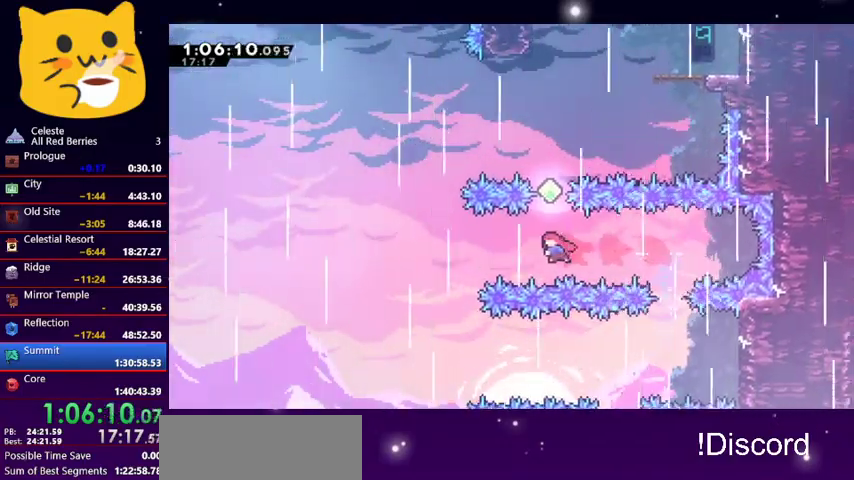
{"keys": [], "events": [[233, "dash", "up"], [300, "left", "down"], [333, "up", "up"], [467, "left", "up"]]}
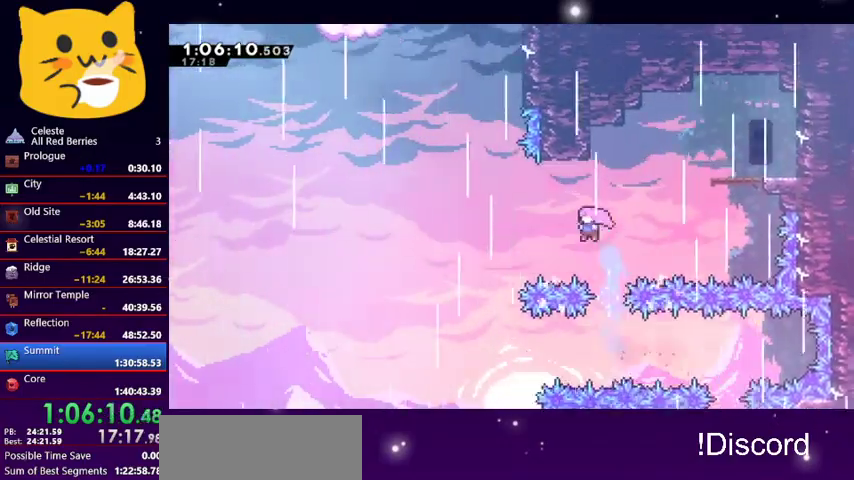
{"keys": ["up"], "events": [[67, "left", "down"], [167, "up", "down"], [200, "dash", "down"], [367, "dash", "up"], [500, "left", "up"]]}
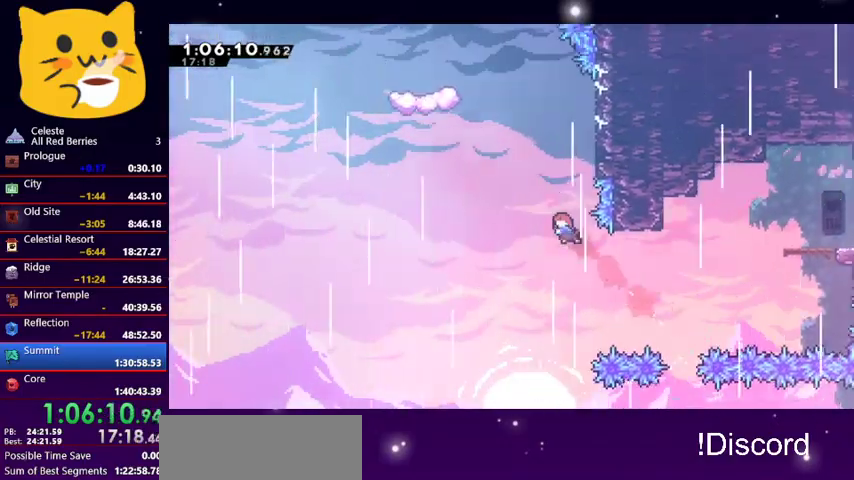
{"keys": [], "events": [[333, "dash", "down"], [467, "dash", "up"], [500, "up", "up"]]}
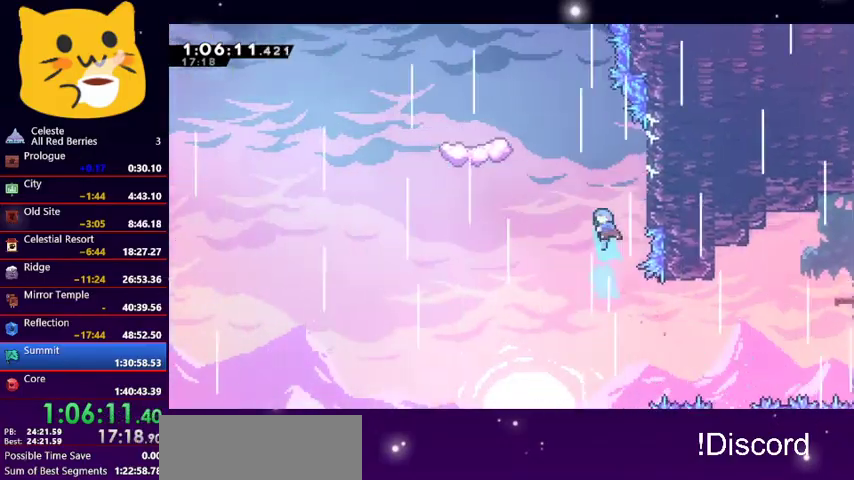
{"keys": ["jump1", "left", "up"], "events": [[100, "right", "down"], [133, "grab", "down"], [400, "left", "down"], [400, "right", "up"], [400, "up", "down"], [433, "grab", "up"], [433, "jump1", "down"]]}
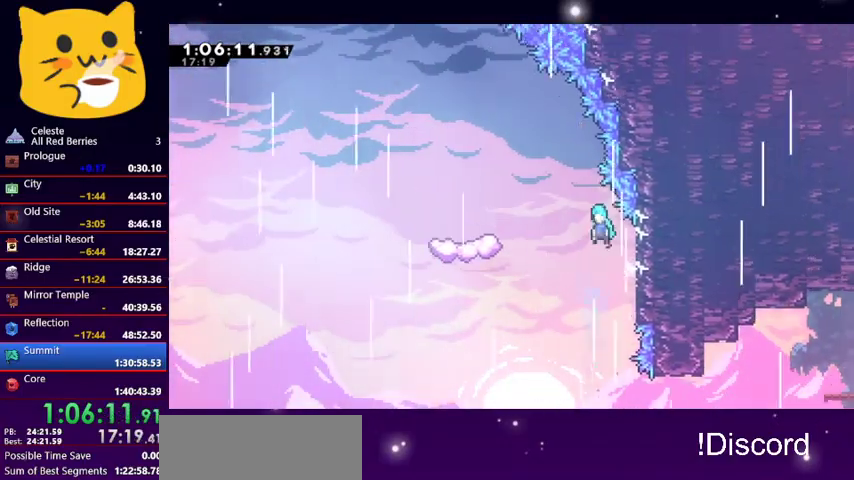
{"keys": ["left"], "events": [[433, "up", "up"], [500, "jump1", "up"]]}
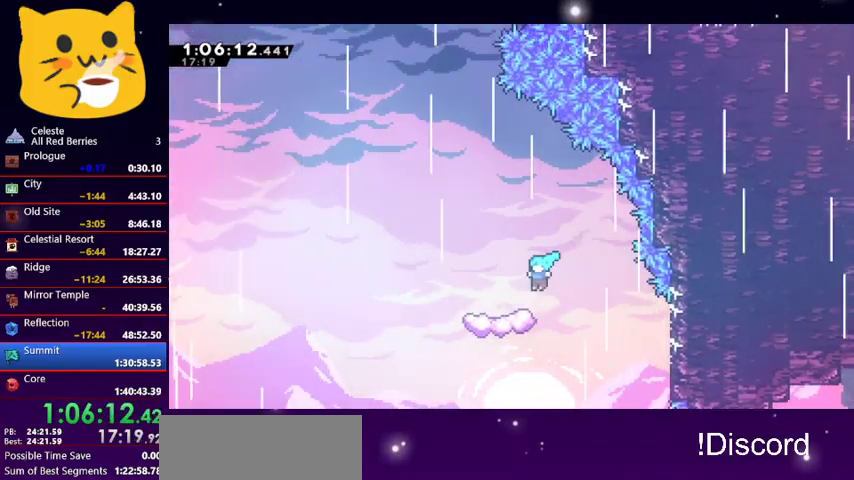
{"keys": ["jump1", "left", "up"], "events": [[133, "left", "up"], [467, "left", "down"], [500, "jump1", "down"], [500, "up", "down"]]}
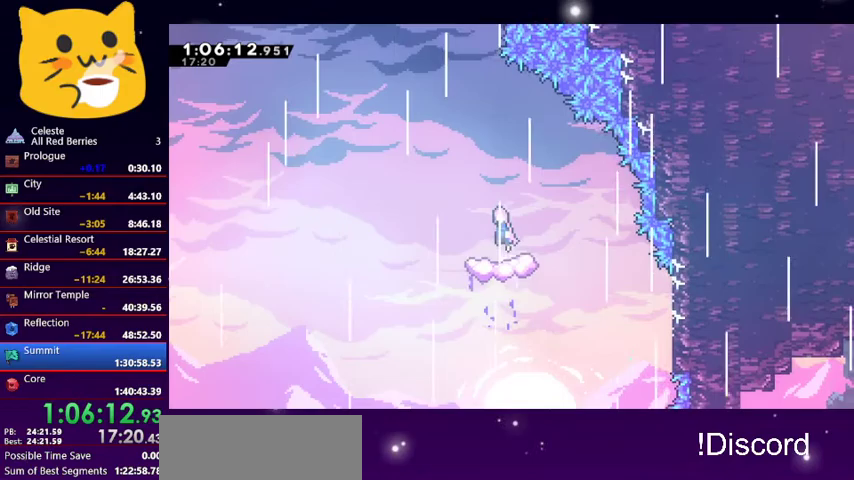
{"keys": ["dash", "right", "up"], "events": [[400, "jump1", "up"], [433, "left", "up"], [433, "right", "down"], [467, "dash", "down"]]}
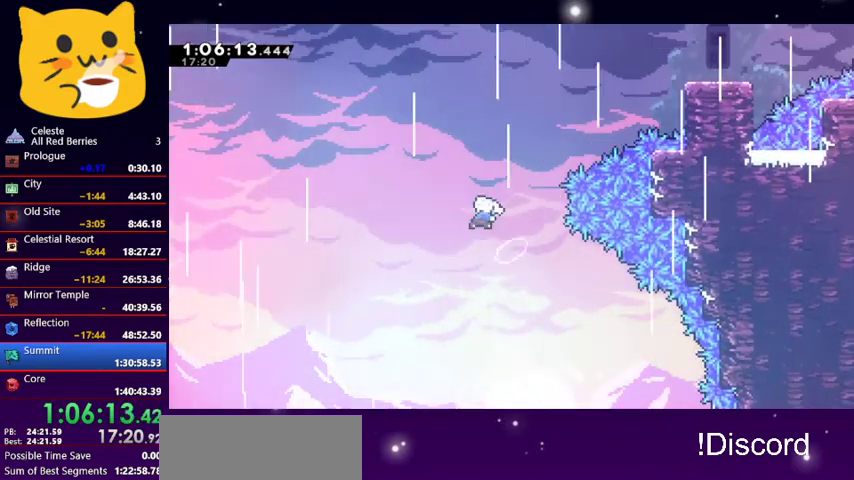
{"keys": ["dash", "right", "up"], "events": [[167, "dash", "up"], [300, "dash", "down"]]}
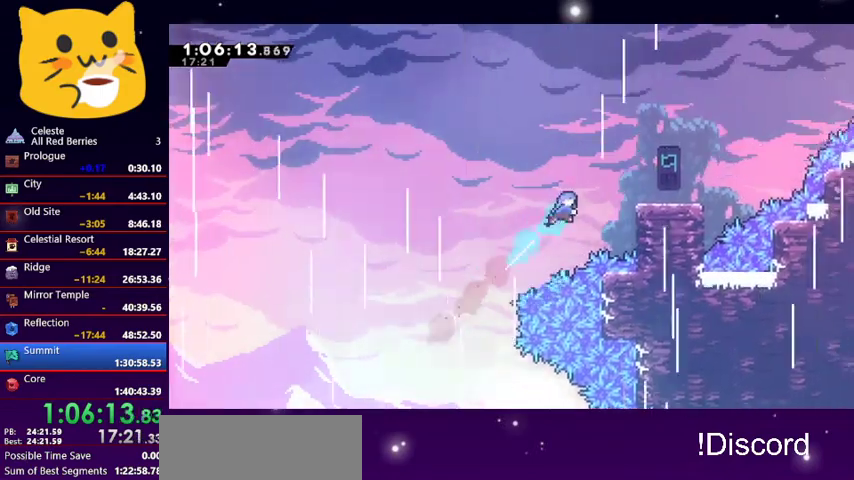
{"keys": ["right"], "events": [[33, "dash", "up"], [100, "up", "up"]]}
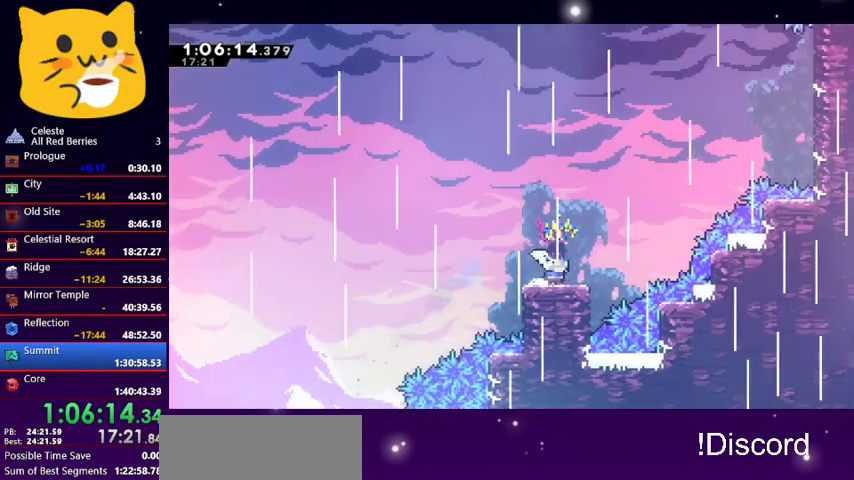
{"keys": ["right", "up"], "events": [[100, "jump1", "down"], [100, "up", "down"], [400, "jump1", "up"]]}
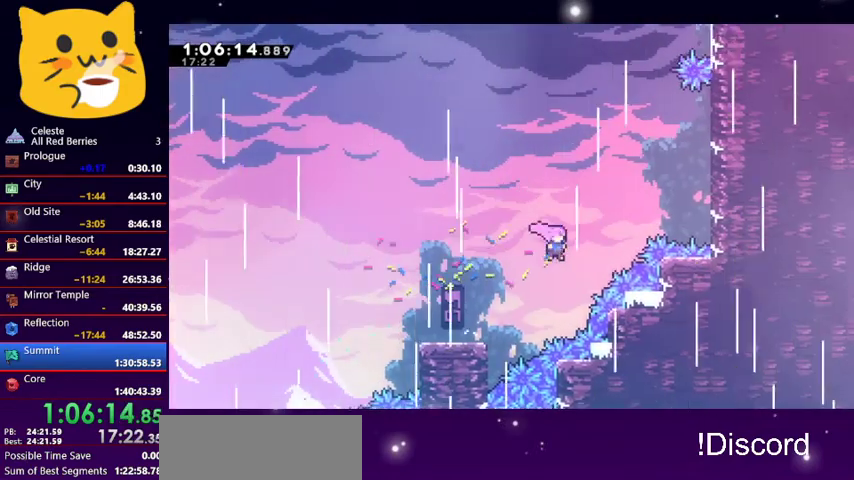
{"keys": ["grab", "right", "up"], "events": [[33, "dash", "down"], [233, "dash", "up"], [233, "grab", "down"]]}
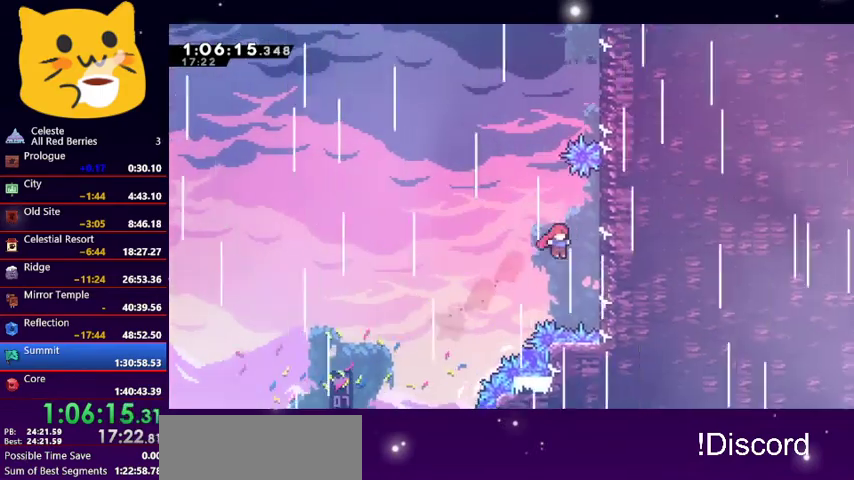
{"keys": ["grab", "up"], "events": [[467, "right", "up"]]}
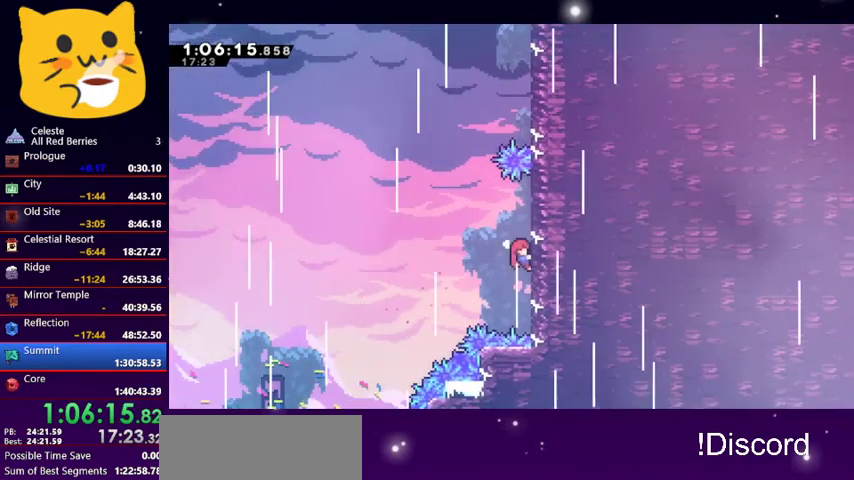
{"keys": ["dash", "right", "up"], "events": [[67, "left", "down"], [100, "grab", "up"], [100, "jump1", "down"], [433, "dash", "down"], [433, "jump1", "up"], [433, "right", "down"], [500, "left", "up"]]}
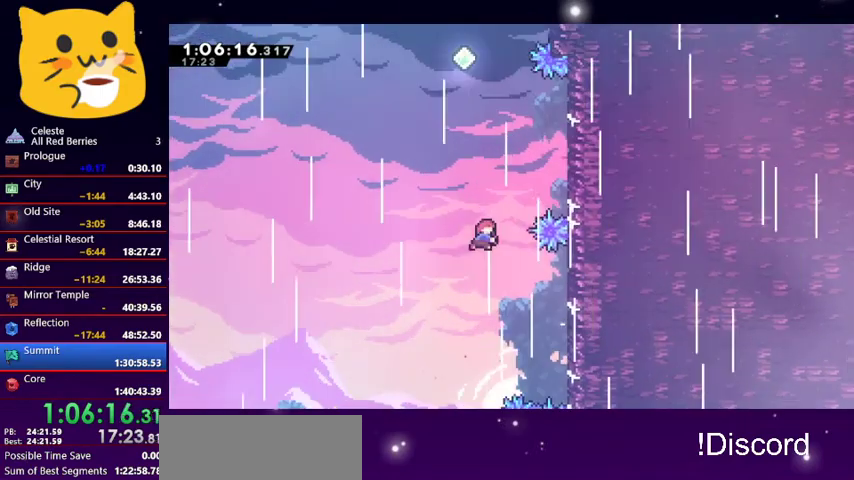
{"keys": ["jump1", "left", "up"], "events": [[133, "dash", "up"], [367, "jump1", "down"], [367, "left", "down"], [367, "right", "up"]]}
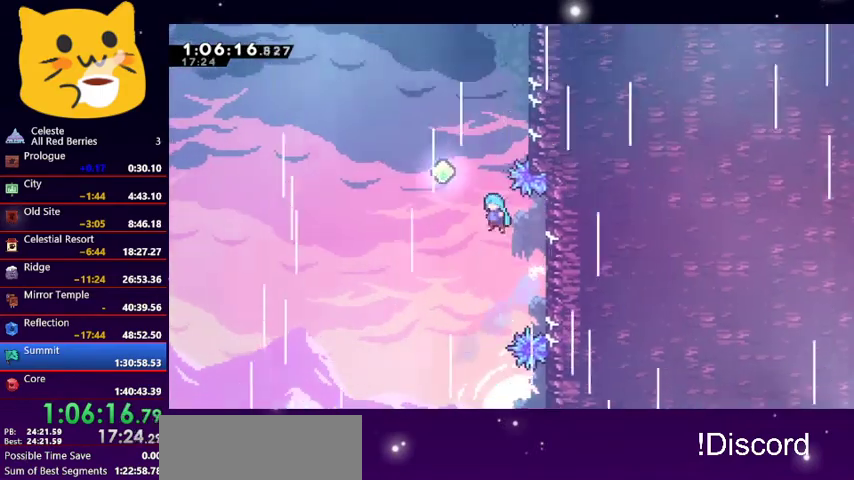
{"keys": ["up"], "events": [[200, "jump1", "up"], [233, "left", "up"], [267, "dash", "down"], [400, "dash", "up"]]}
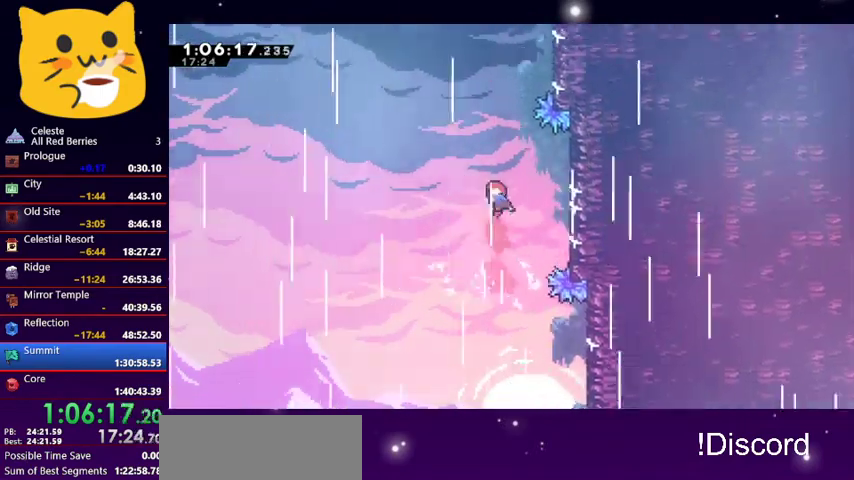
{"keys": ["grab", "right", "up"], "events": [[100, "dash", "down"], [233, "right", "down"], [300, "dash", "up"], [300, "grab", "down"]]}
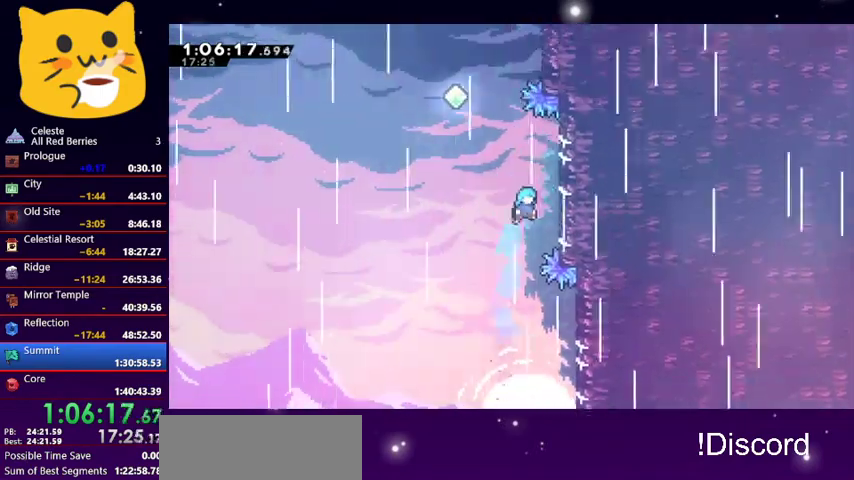
{"keys": ["jump1", "left", "up"], "events": [[400, "left", "down"], [400, "right", "up"], [467, "jump1", "down"], [500, "grab", "up"]]}
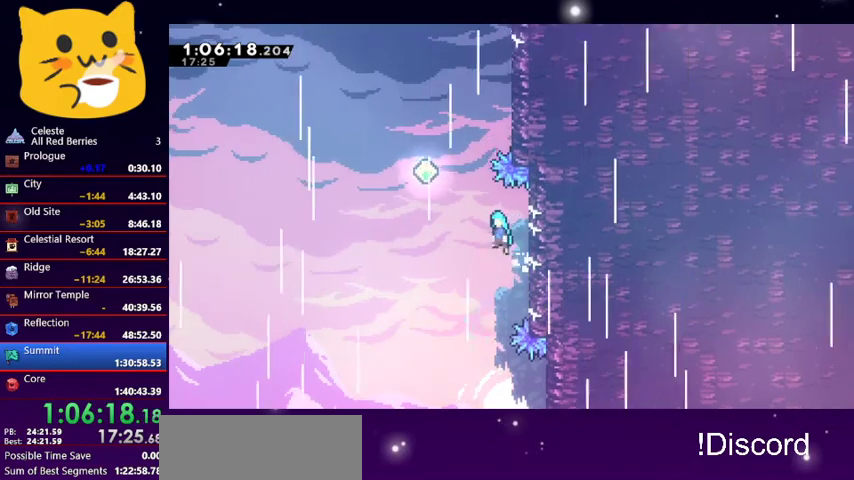
{"keys": ["up"], "events": [[333, "jump1", "up"], [367, "dash", "down"], [367, "left", "up"], [500, "dash", "up"]]}
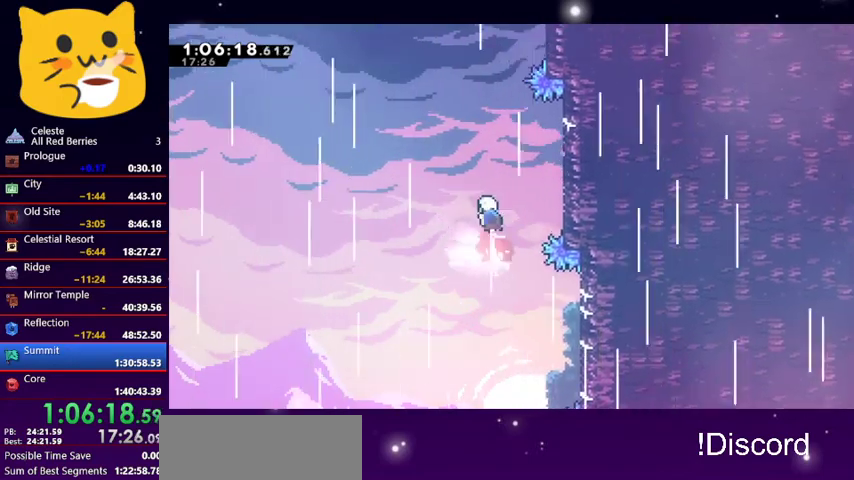
{"keys": ["grab", "right", "up"], "events": [[200, "dash", "down"], [400, "dash", "up"], [400, "right", "down"], [433, "grab", "down"]]}
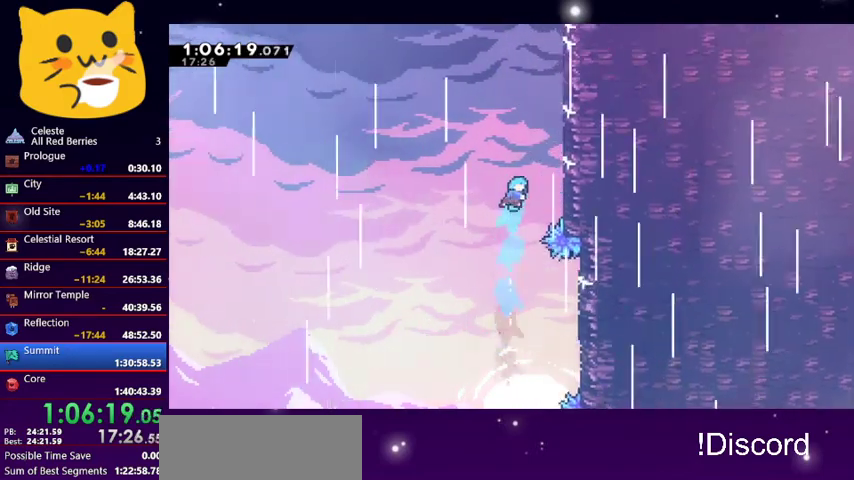
{"keys": ["grab", "right", "up"], "events": [[267, "jump1", "down"], [500, "jump1", "up"]]}
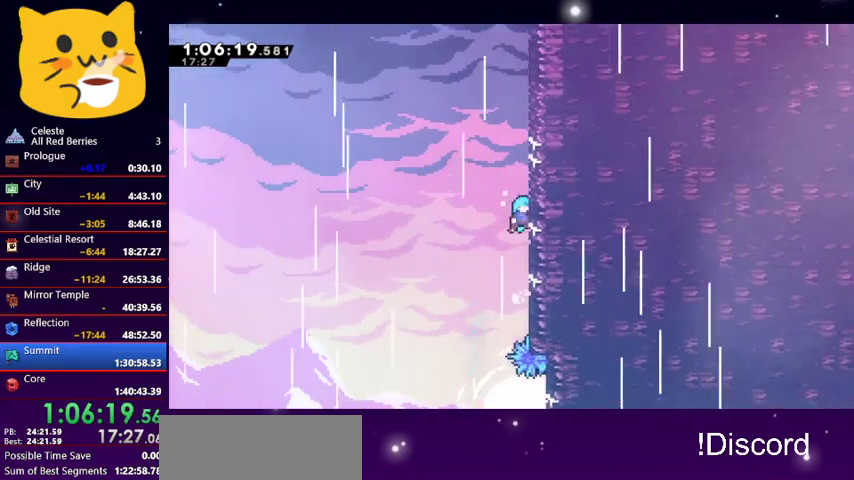
{"keys": ["grab", "right", "up"], "events": [[33, "jump1", "down"], [233, "jump1", "up"], [267, "jump1", "down"], [433, "jump1", "up"]]}
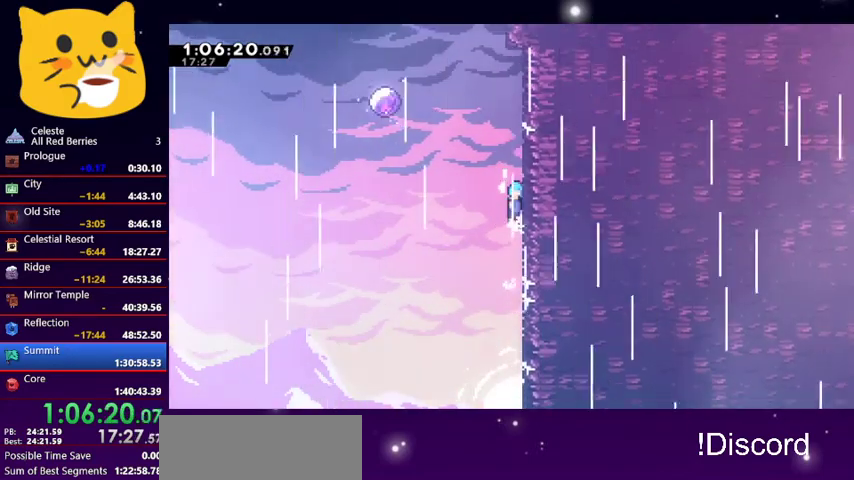
{"keys": ["jump1", "left", "up"], "events": [[33, "jump1", "down"], [200, "jump1", "up"], [233, "jump1", "down"], [300, "grab", "up"], [300, "left", "down"], [333, "right", "up"]]}
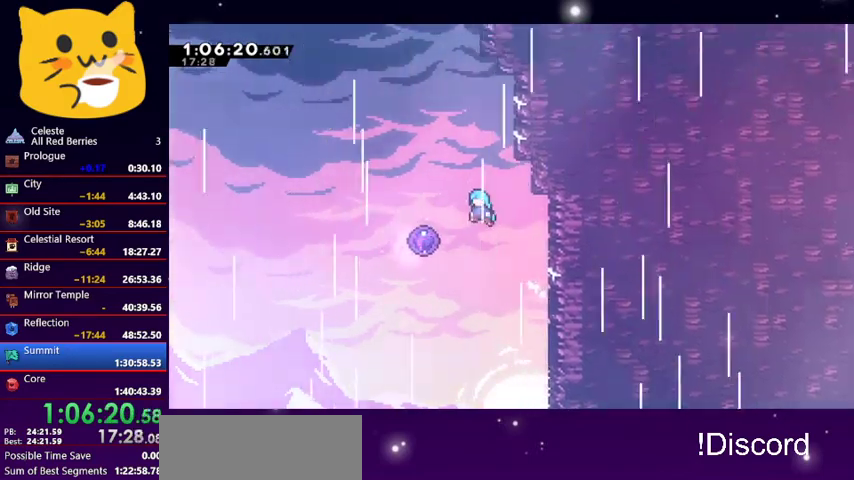
{"keys": ["left"], "events": [[133, "jump1", "up"], [267, "up", "up"]]}
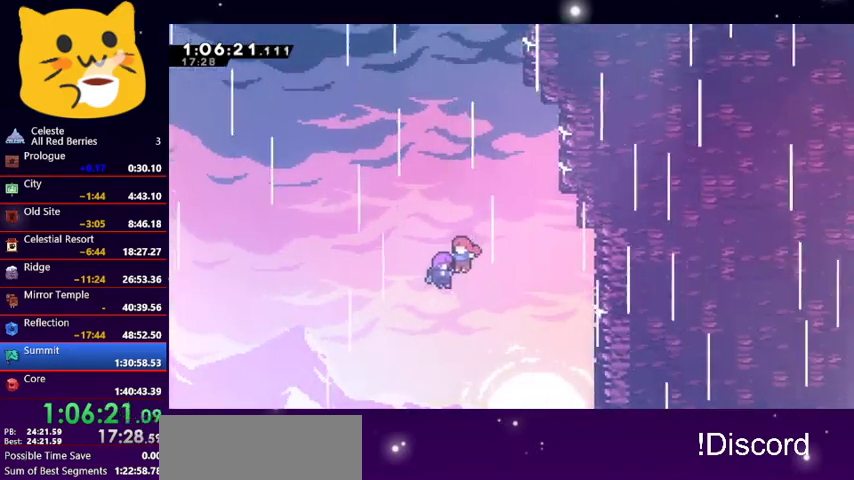
{"keys": ["left"], "events": []}
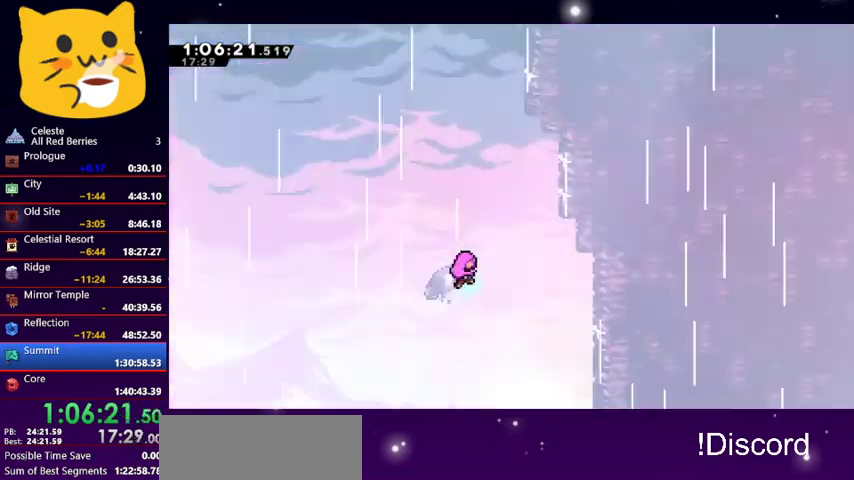
{"keys": ["left"], "events": []}